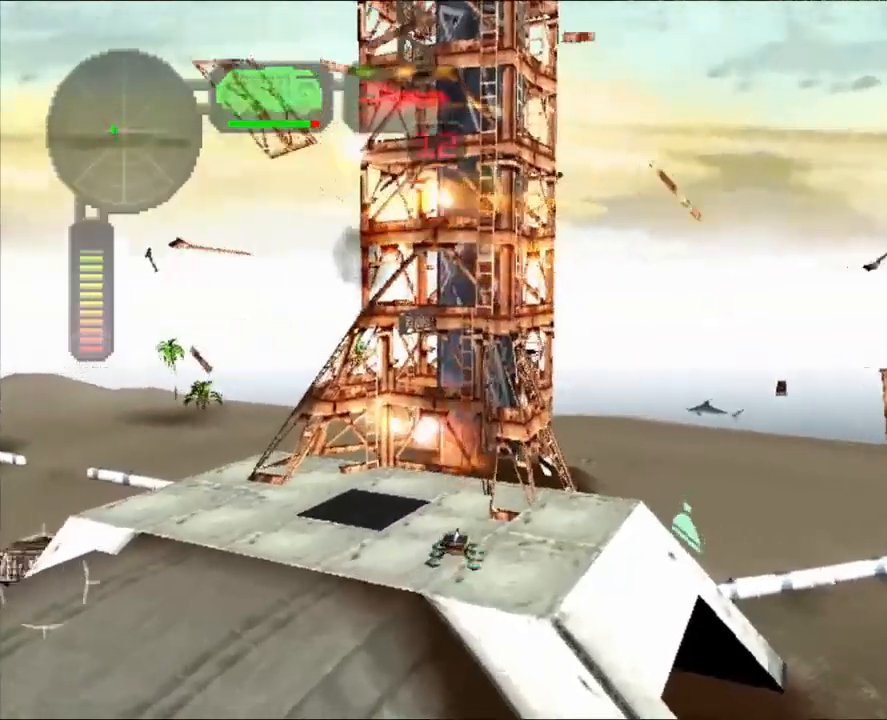
Gameplay with a controller (Xbox layout); each line is a JSON object with the inputs held at the frame after it. "events" lists button and stick changes between this image and that frame as [ms after this image, input, new state], when the widget could be followed in between. Not read: R3.
{"buttons": ["L2"], "left_stick": "down", "right_stick": "down", "events": [[33, "left_stick", "down"], [484, "right_stick", "down"]]}
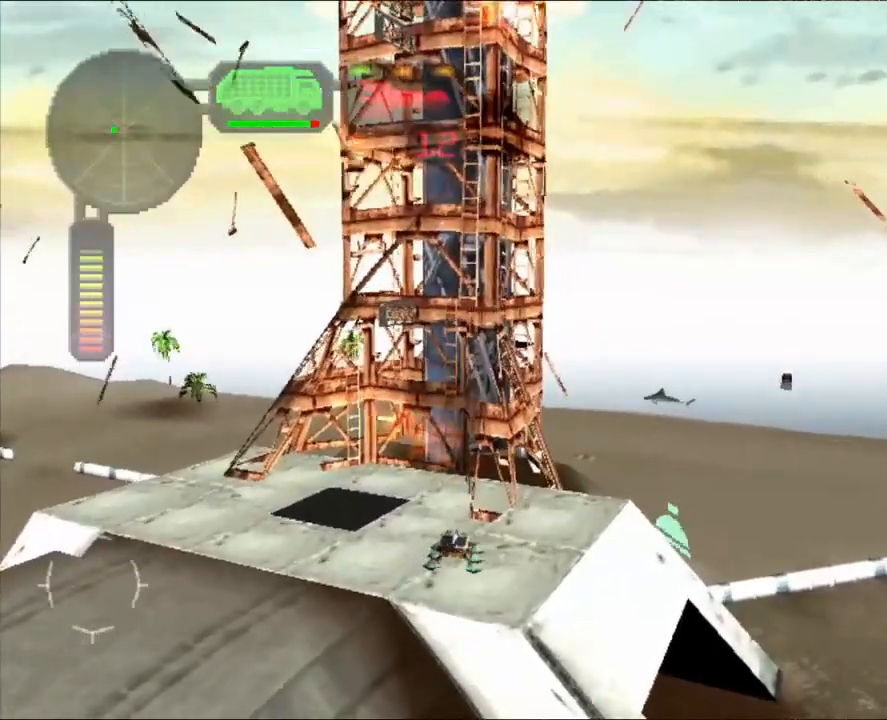
{"buttons": [], "left_stick": "center", "right_stick": "down", "events": [[133, "left_stick", "center"], [483, "L2", "up"]]}
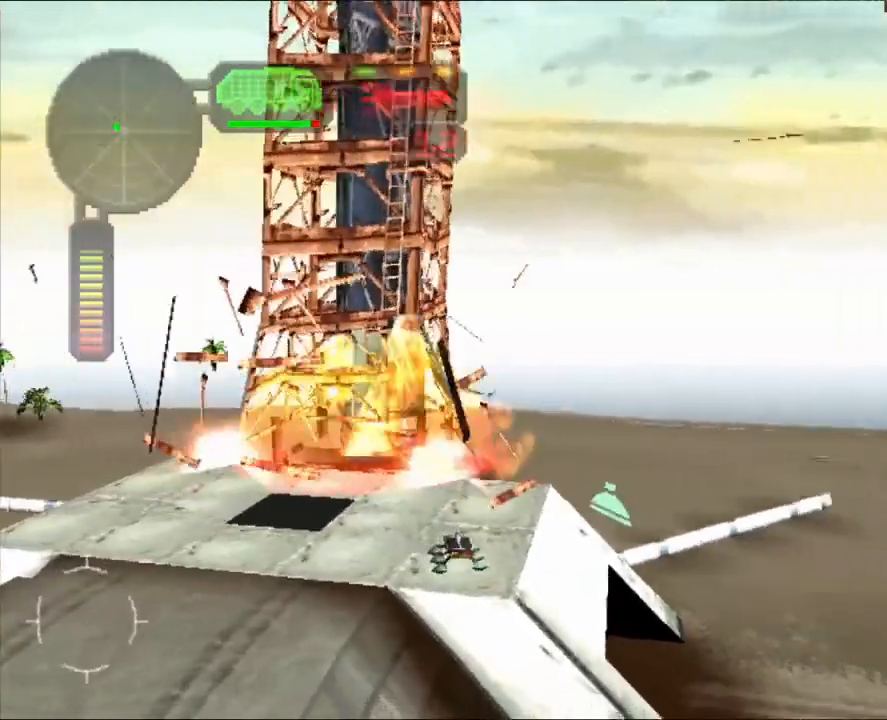
{"buttons": [], "left_stick": "center", "right_stick": "right", "events": [[134, "right_stick", "center"], [267, "right_stick", "left"], [400, "right_stick", "center"], [501, "right_stick", "right"]]}
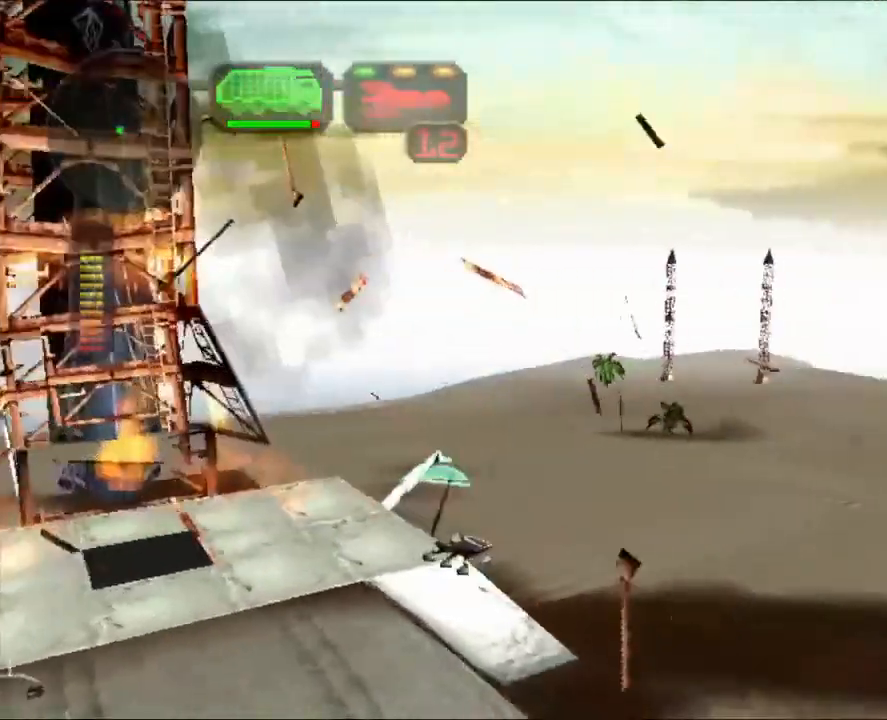
{"buttons": [], "left_stick": "center", "right_stick": "center", "events": [[233, "right_stick", "center"]]}
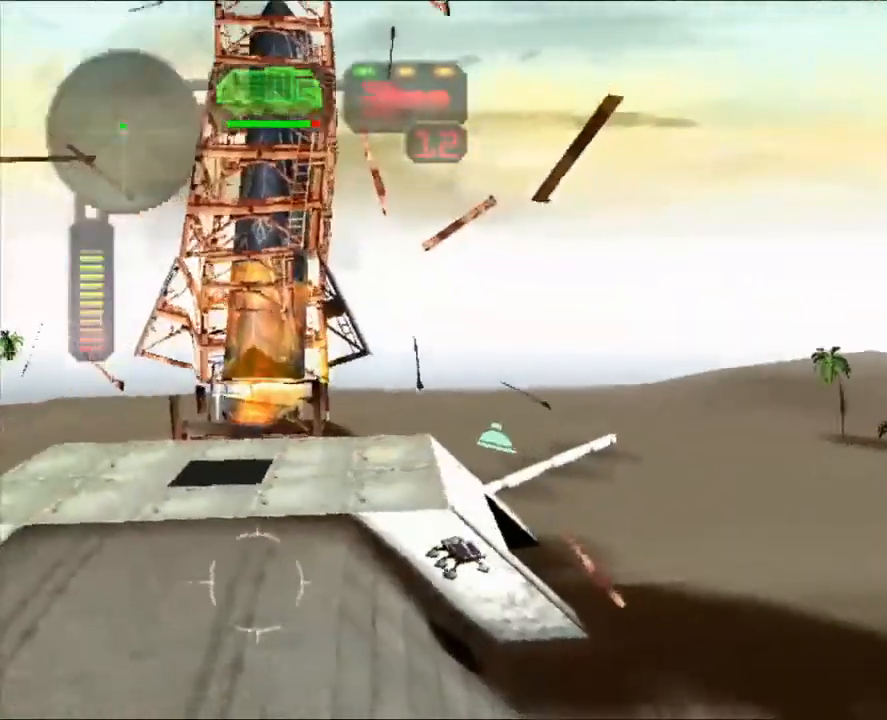
{"buttons": [], "left_stick": "center", "right_stick": "center", "events": [[84, "right_stick", "right"], [184, "right_stick", "center"]]}
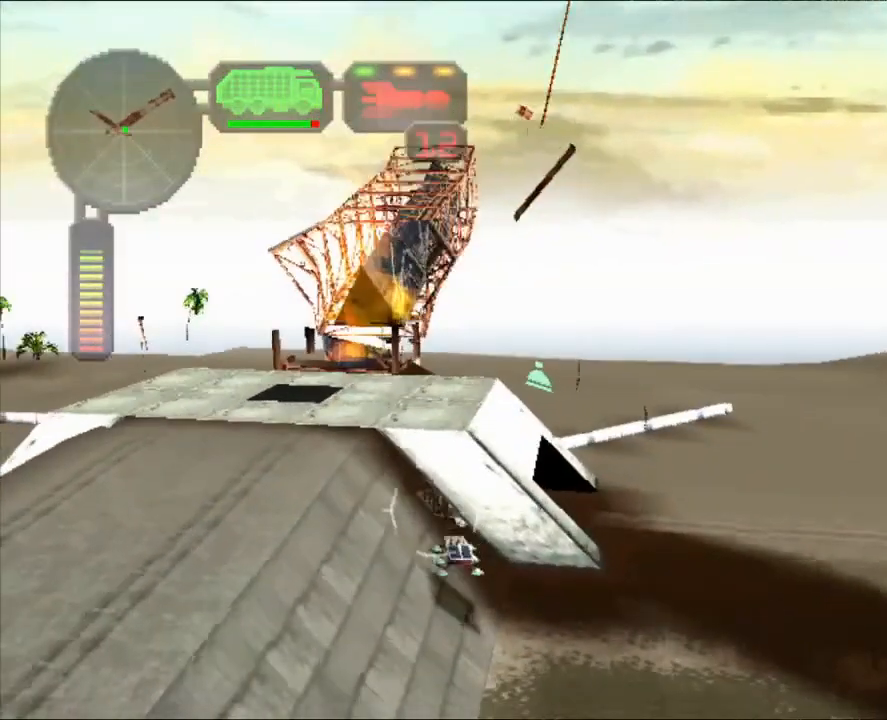
{"buttons": [], "left_stick": "center", "right_stick": "center", "events": []}
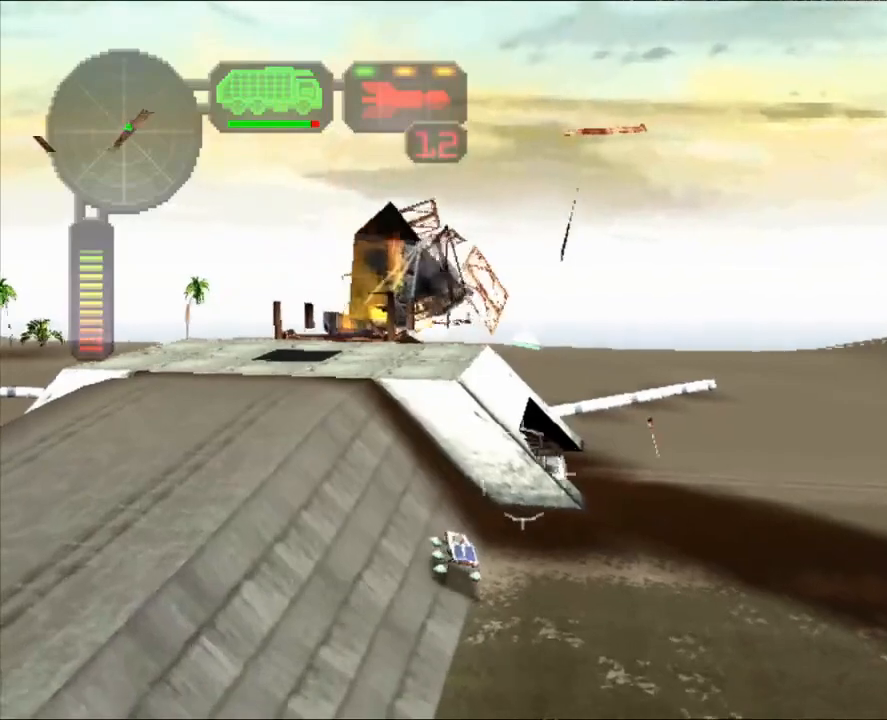
{"buttons": ["R2"], "left_stick": "center", "right_stick": "center", "events": [[468, "R2", "down"]]}
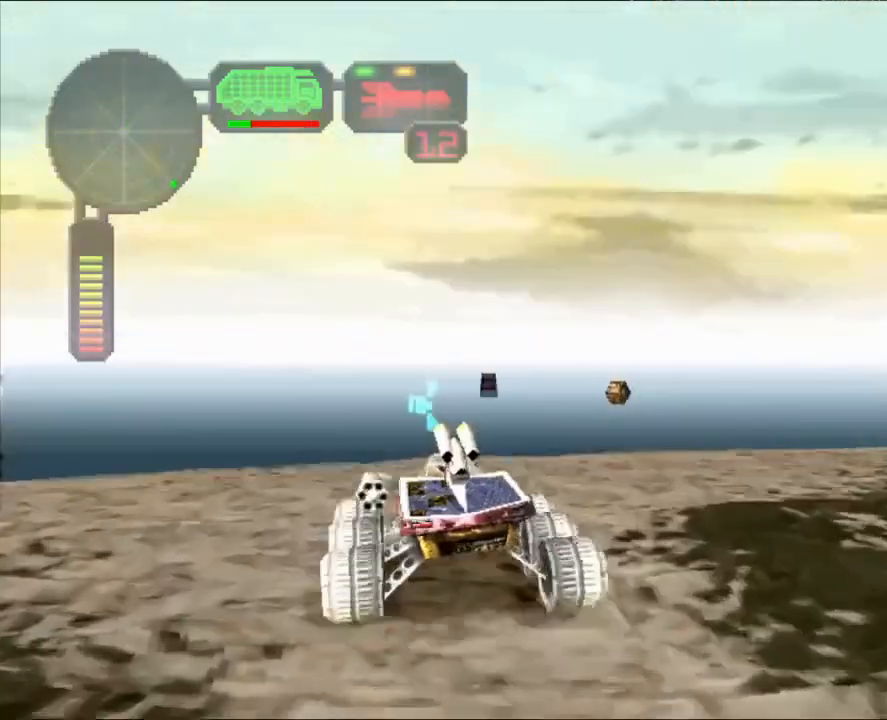
{"buttons": ["R2"], "left_stick": "center", "right_stick": "center", "events": []}
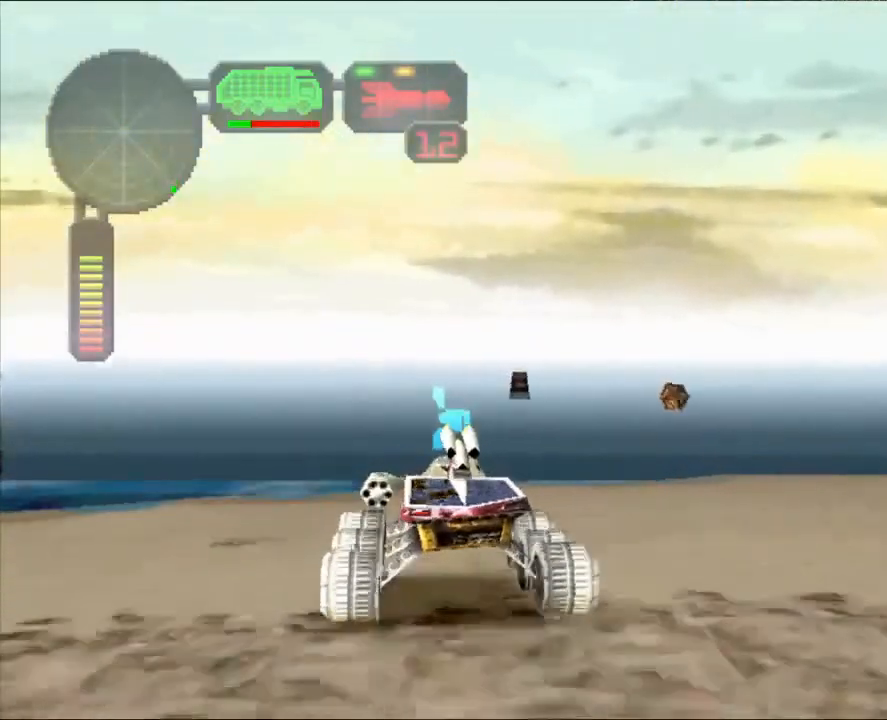
{"buttons": ["R2"], "left_stick": "center", "right_stick": "center", "events": []}
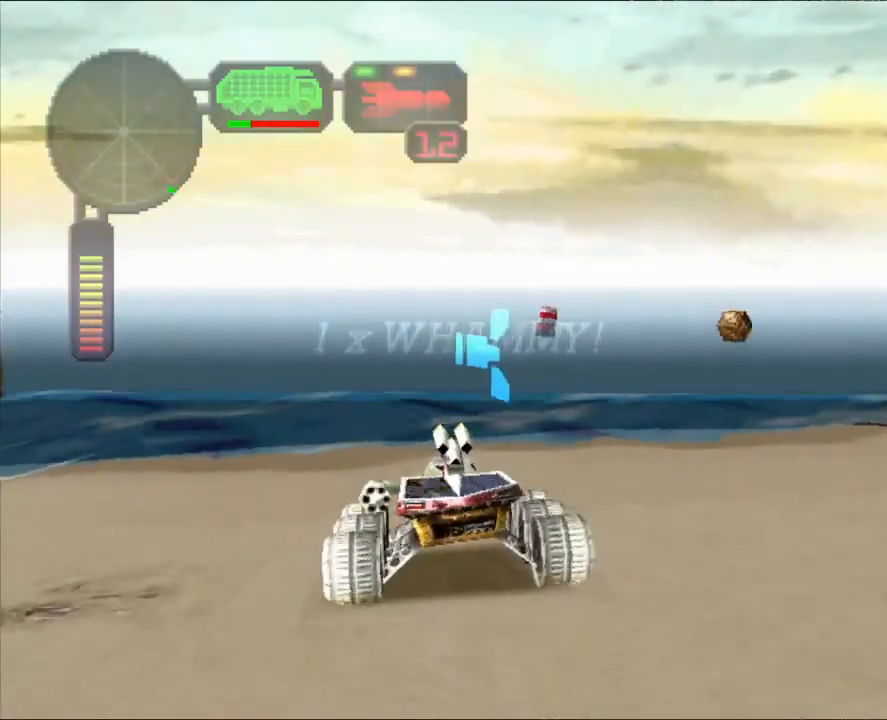
{"buttons": ["R2"], "left_stick": "center", "right_stick": "center", "events": [[117, "left_stick", "right"], [133, "X", "down"], [250, "X", "up"], [267, "left_stick", "center"]]}
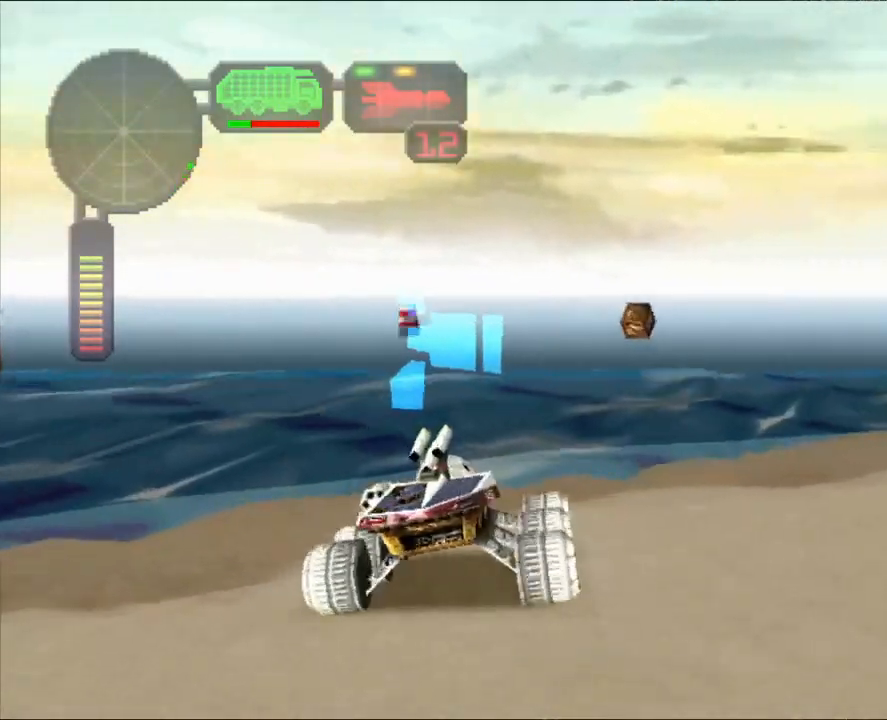
{"buttons": ["R2"], "left_stick": "center", "right_stick": "center", "events": [[17, "left_stick", "right"], [117, "left_stick", "center"]]}
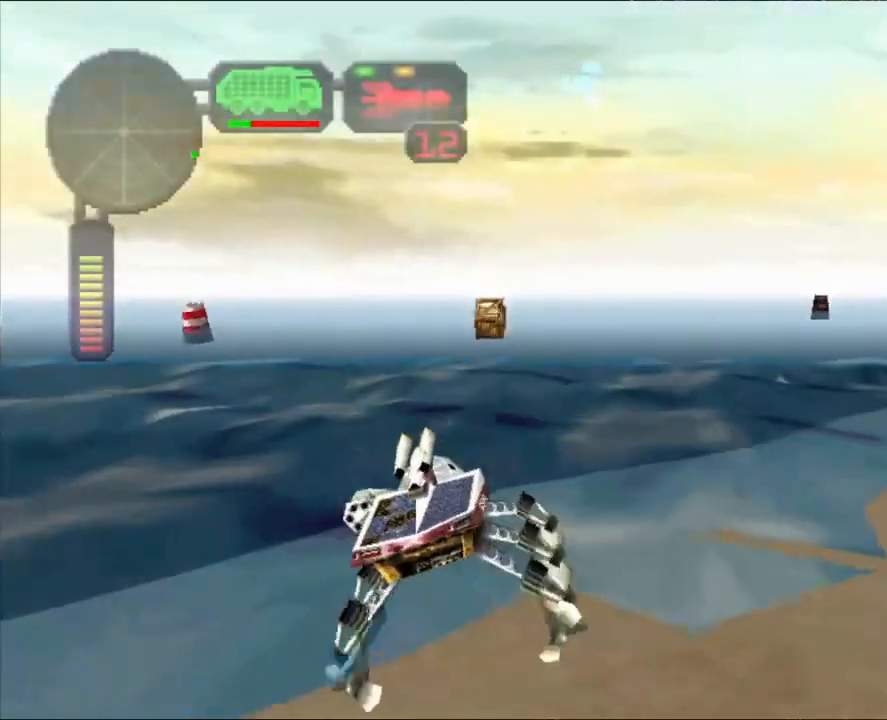
{"buttons": ["R2"], "left_stick": "center", "right_stick": "center", "events": []}
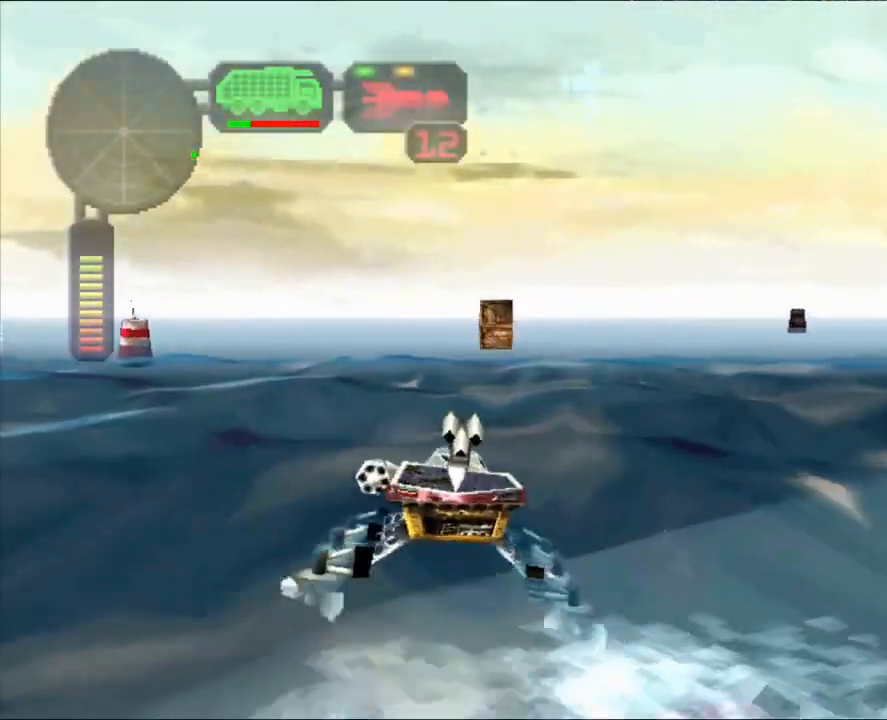
{"buttons": ["R2"], "left_stick": "left", "right_stick": "center", "events": [[67, "left_stick", "right"], [134, "X", "down"], [301, "X", "up"], [334, "left_stick", "center"], [468, "left_stick", "left"]]}
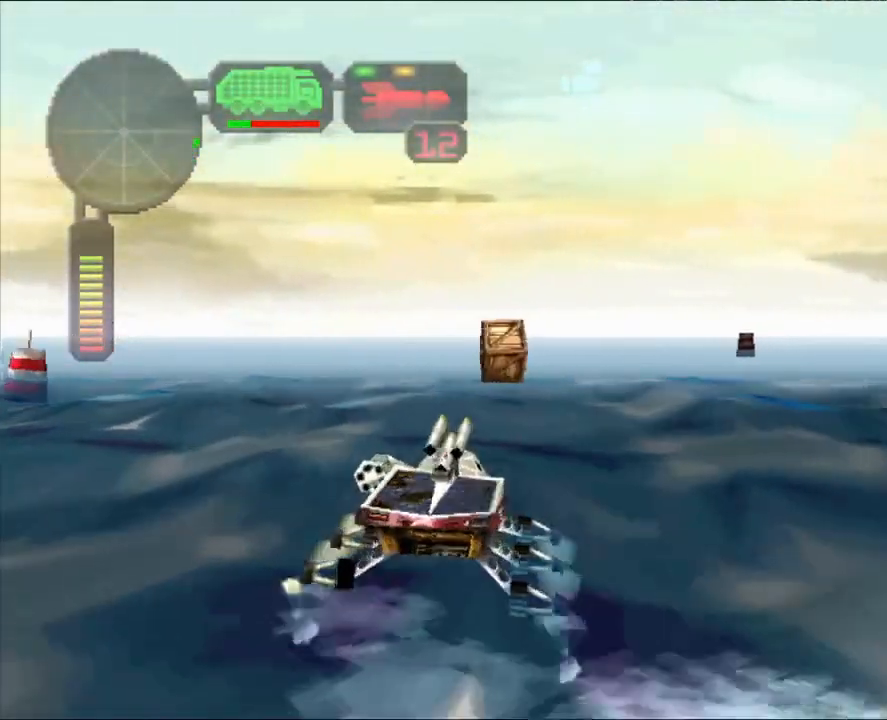
{"buttons": ["R2"], "left_stick": "right", "right_stick": "center", "events": [[50, "X", "down"], [233, "X", "up"], [233, "left_stick", "center"], [400, "left_stick", "right"]]}
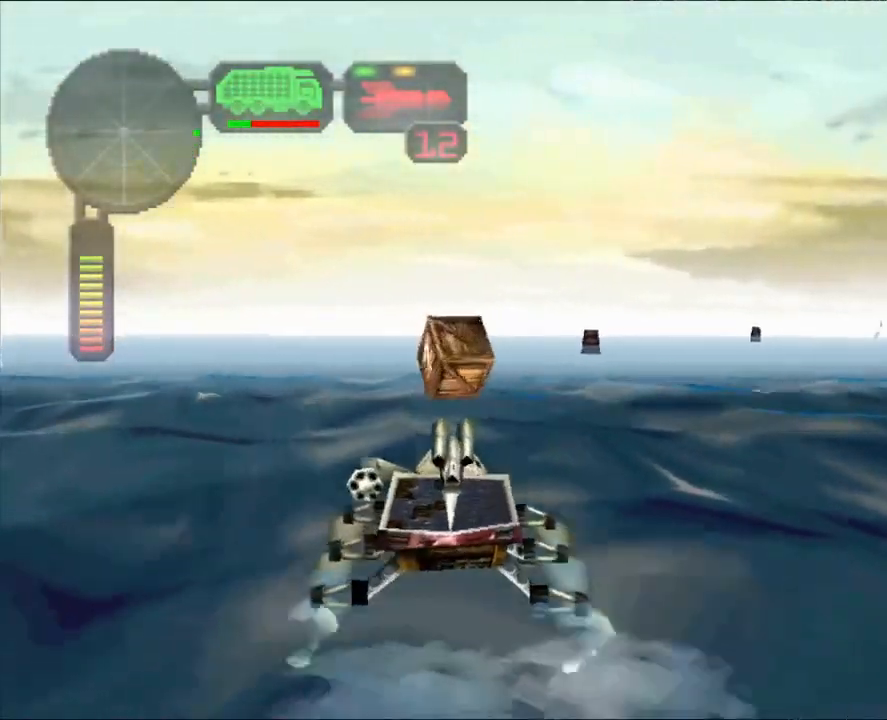
{"buttons": ["R2"], "left_stick": "center", "right_stick": "center", "events": [[417, "left_stick", "center"]]}
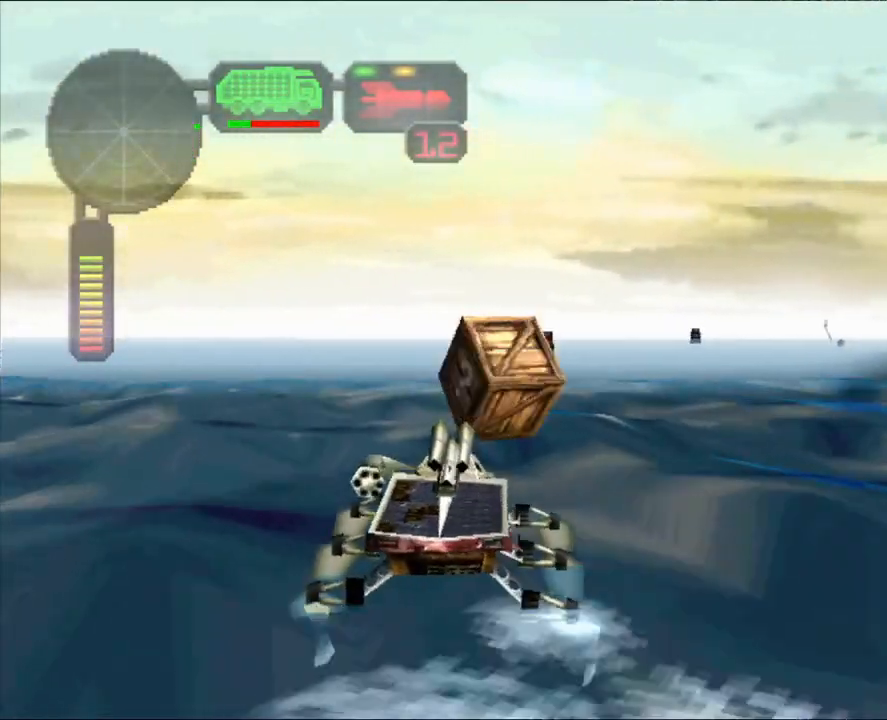
{"buttons": ["R2"], "left_stick": "center", "right_stick": "center", "events": [[17, "left_stick", "left"], [284, "left_stick", "center"]]}
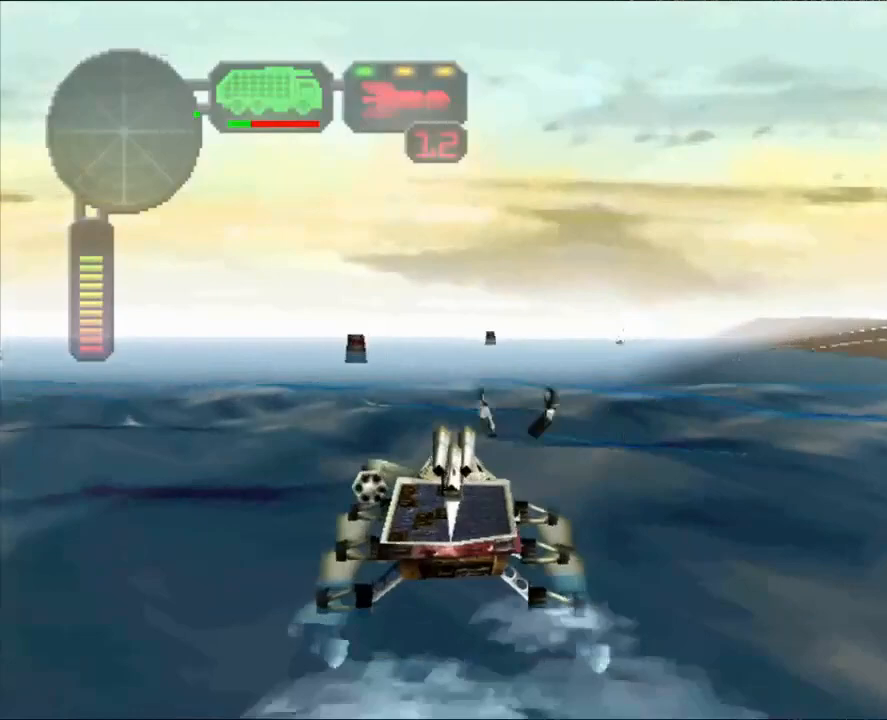
{"buttons": ["R2"], "left_stick": "center", "right_stick": "center", "events": []}
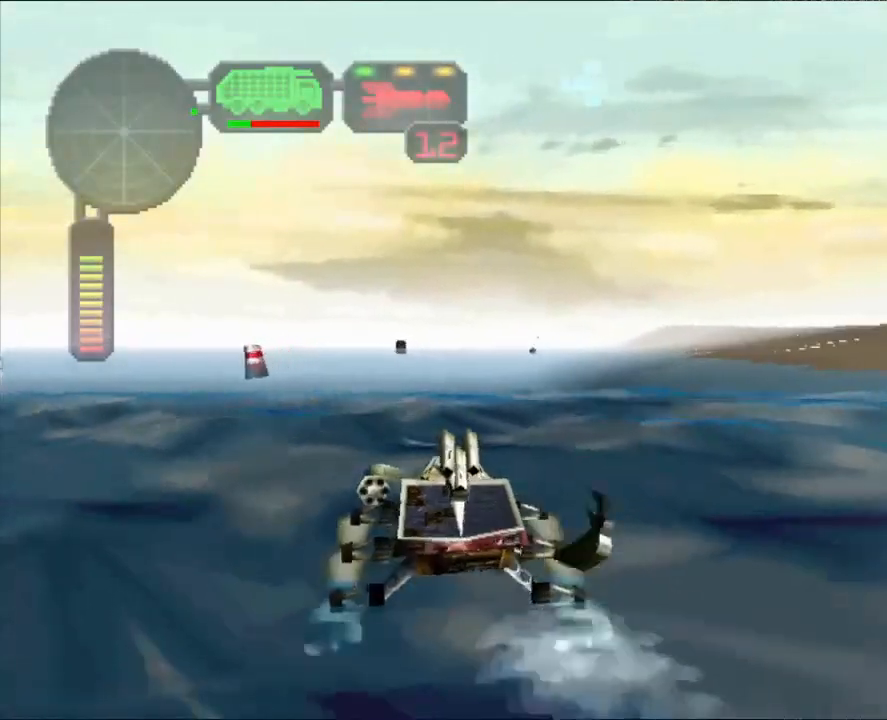
{"buttons": ["R2"], "left_stick": "center", "right_stick": "center", "events": []}
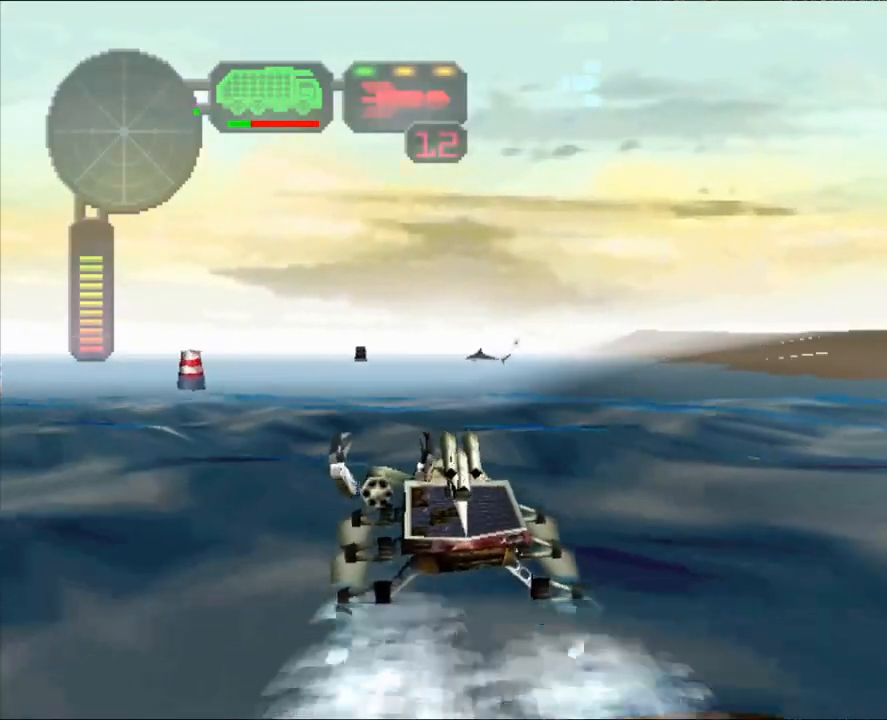
{"buttons": ["R2"], "left_stick": "center", "right_stick": "center", "events": [[34, "left_stick", "right"], [167, "left_stick", "center"]]}
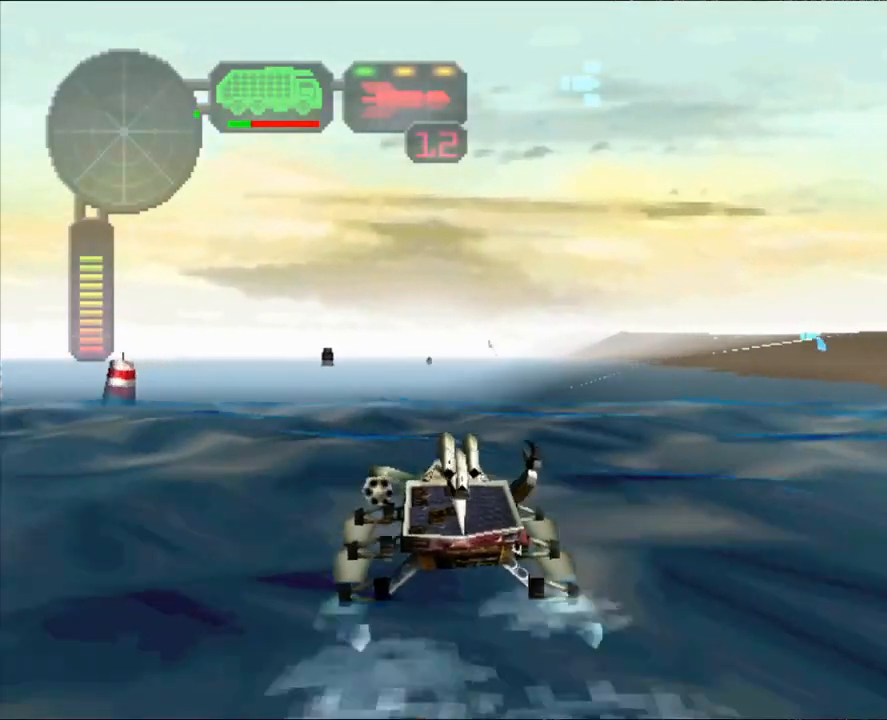
{"buttons": ["R2"], "left_stick": "right", "right_stick": "center", "events": [[334, "left_stick", "right"]]}
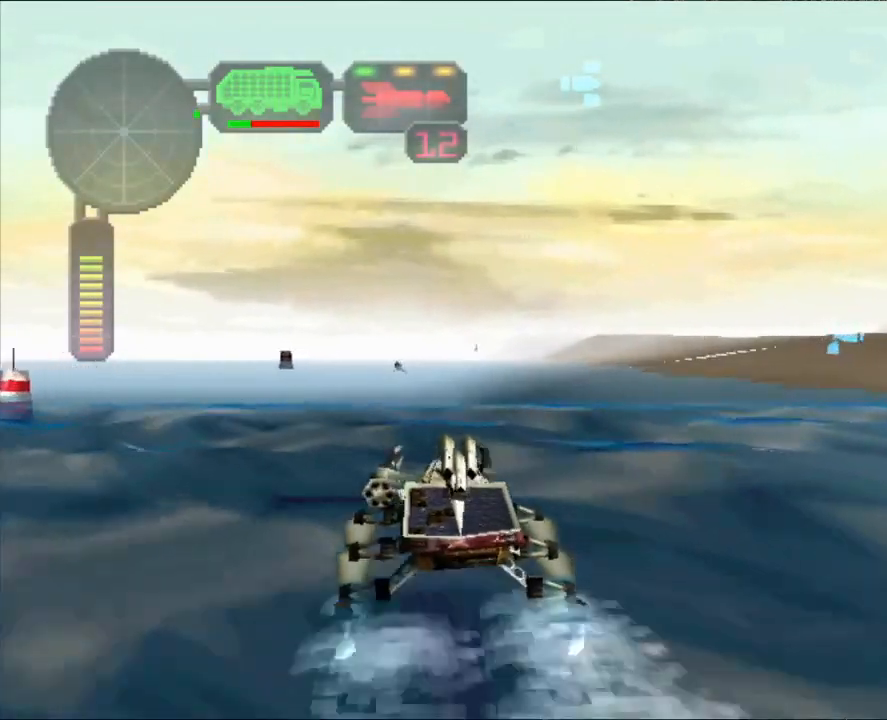
{"buttons": [], "left_stick": "center", "right_stick": "center", "events": [[50, "left_stick", "center"], [468, "R2", "up"]]}
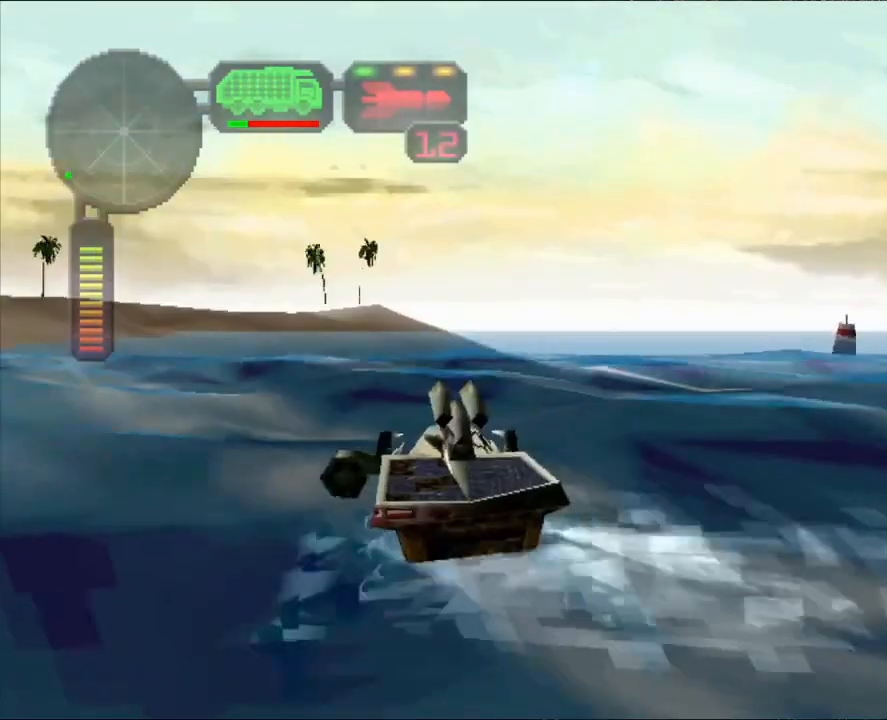
{"buttons": [], "left_stick": "center", "right_stick": "center", "events": []}
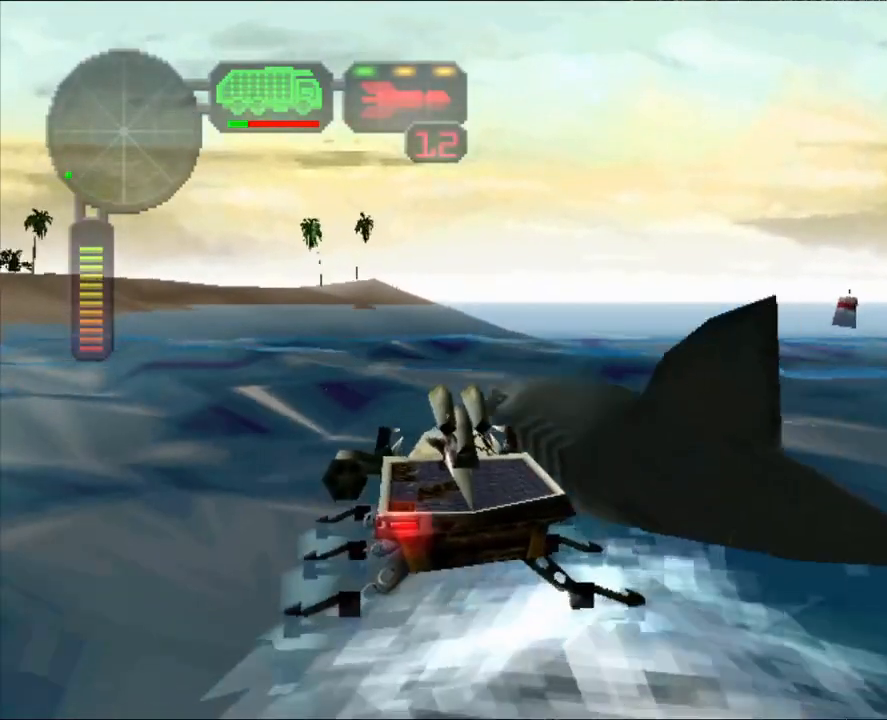
{"buttons": [], "left_stick": "center", "right_stick": "center", "events": []}
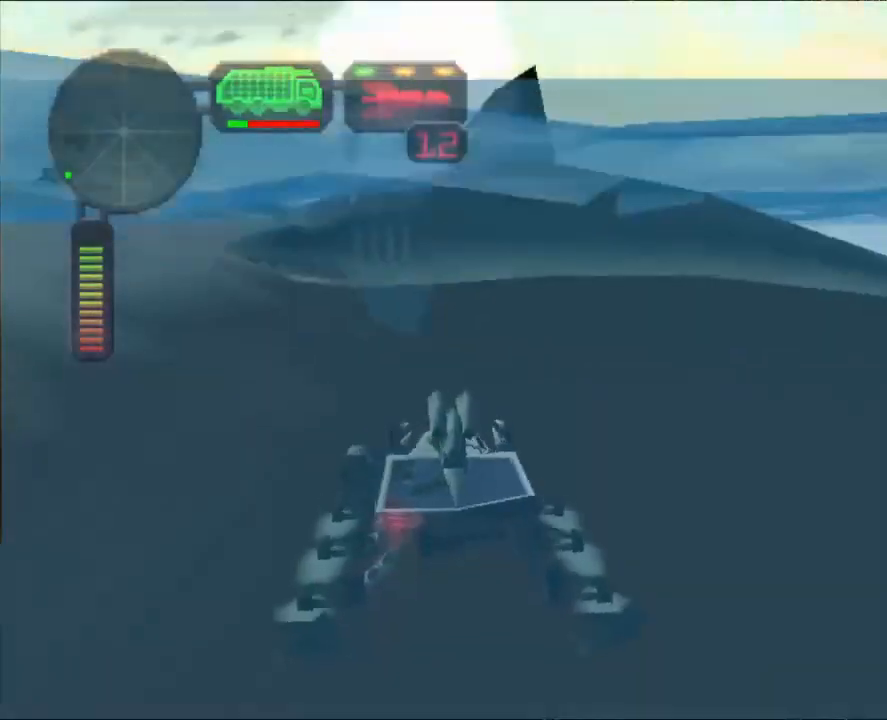
{"buttons": [], "left_stick": "center", "right_stick": "center", "events": []}
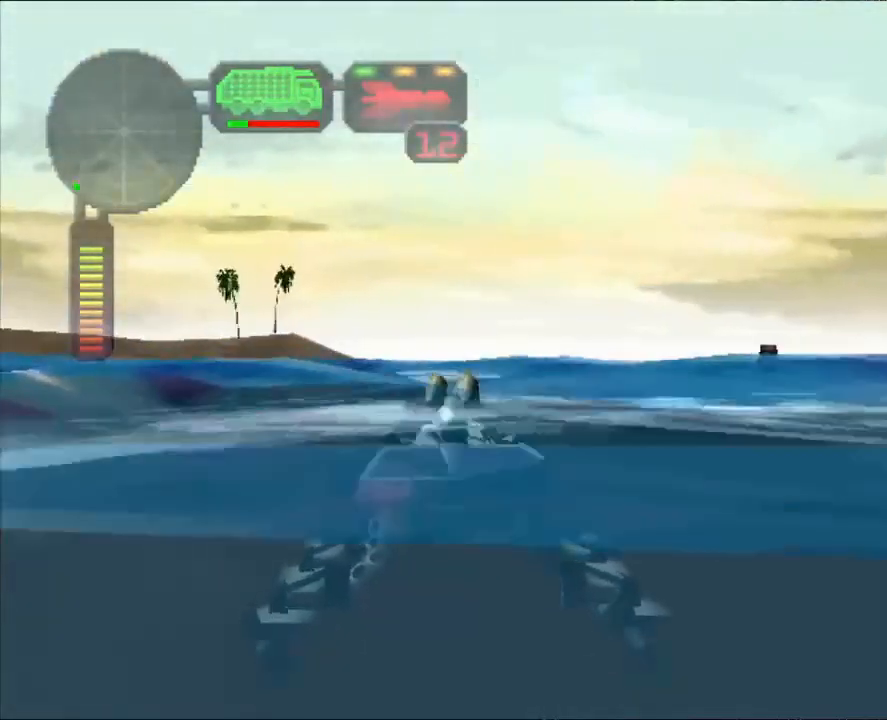
{"buttons": [], "left_stick": "center", "right_stick": "center", "events": []}
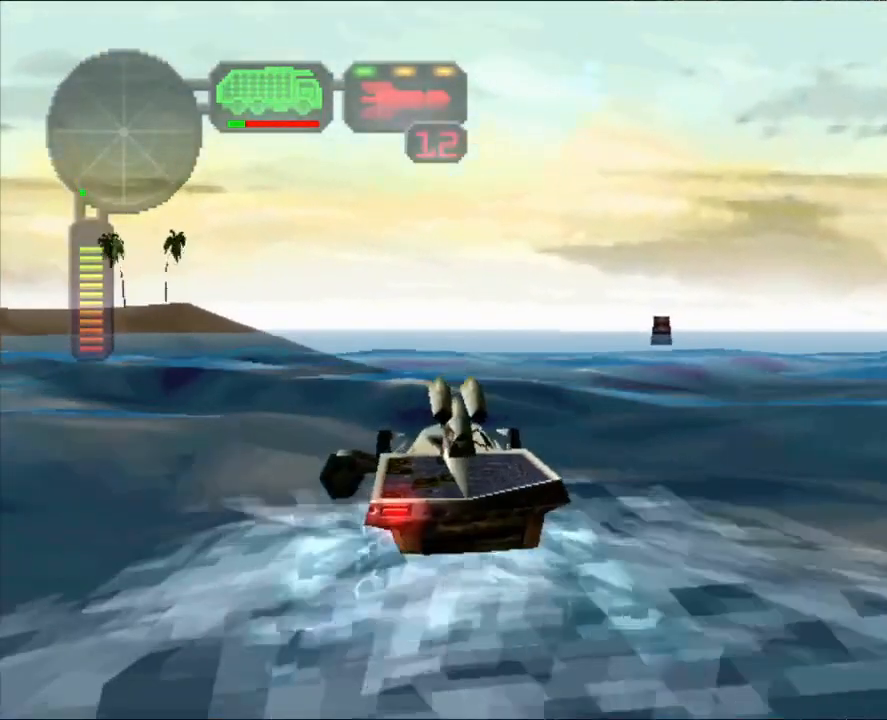
{"buttons": [], "left_stick": "center", "right_stick": "center", "events": []}